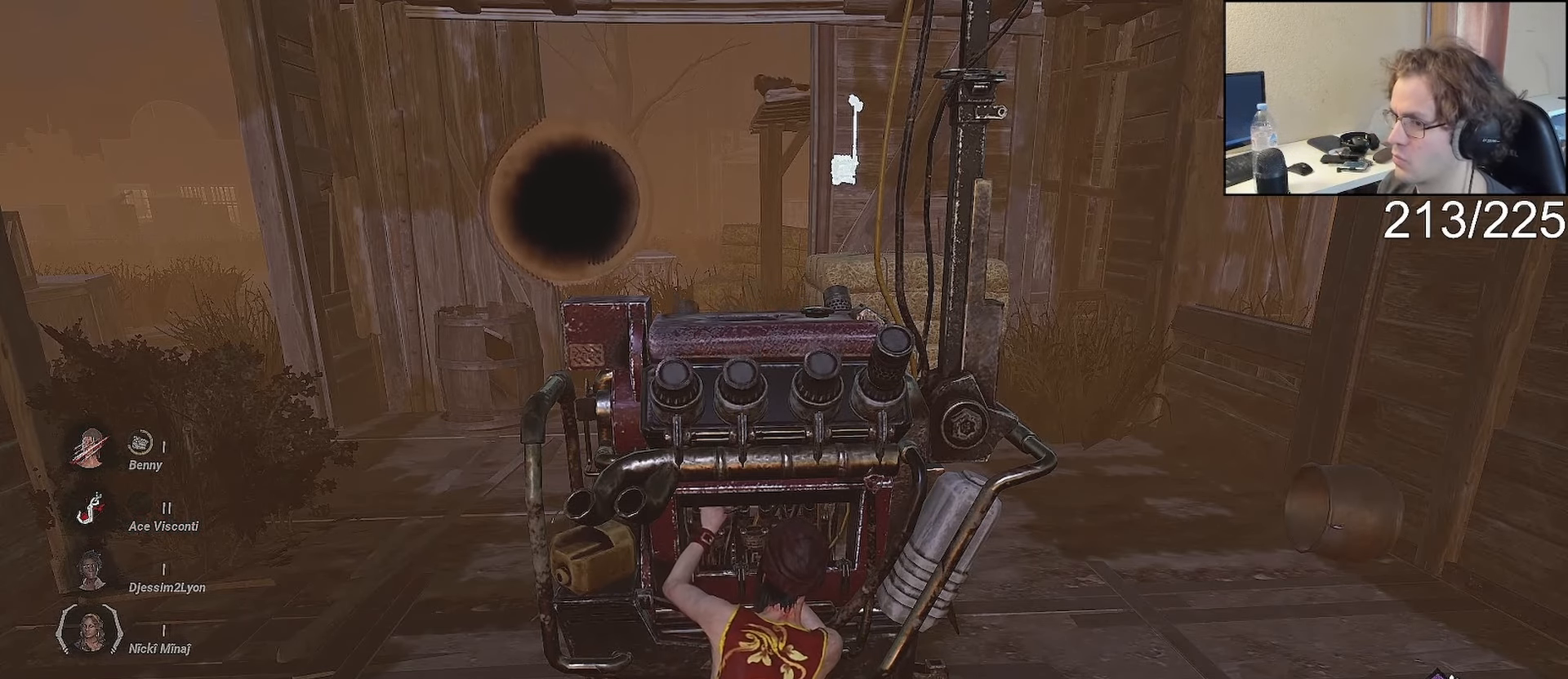
Gameplay with a controller (Xbox layout); each line is a JSON object with the inputs held at the frame after it. "events" lists button and stick changes between this image and that frame as [ms after this image, input, new state], when the widget could be followed in between.
{"buttons": ["L2"], "left_stick": "center", "right_stick": "center", "events": [[17, "right_stick", "center"]]}
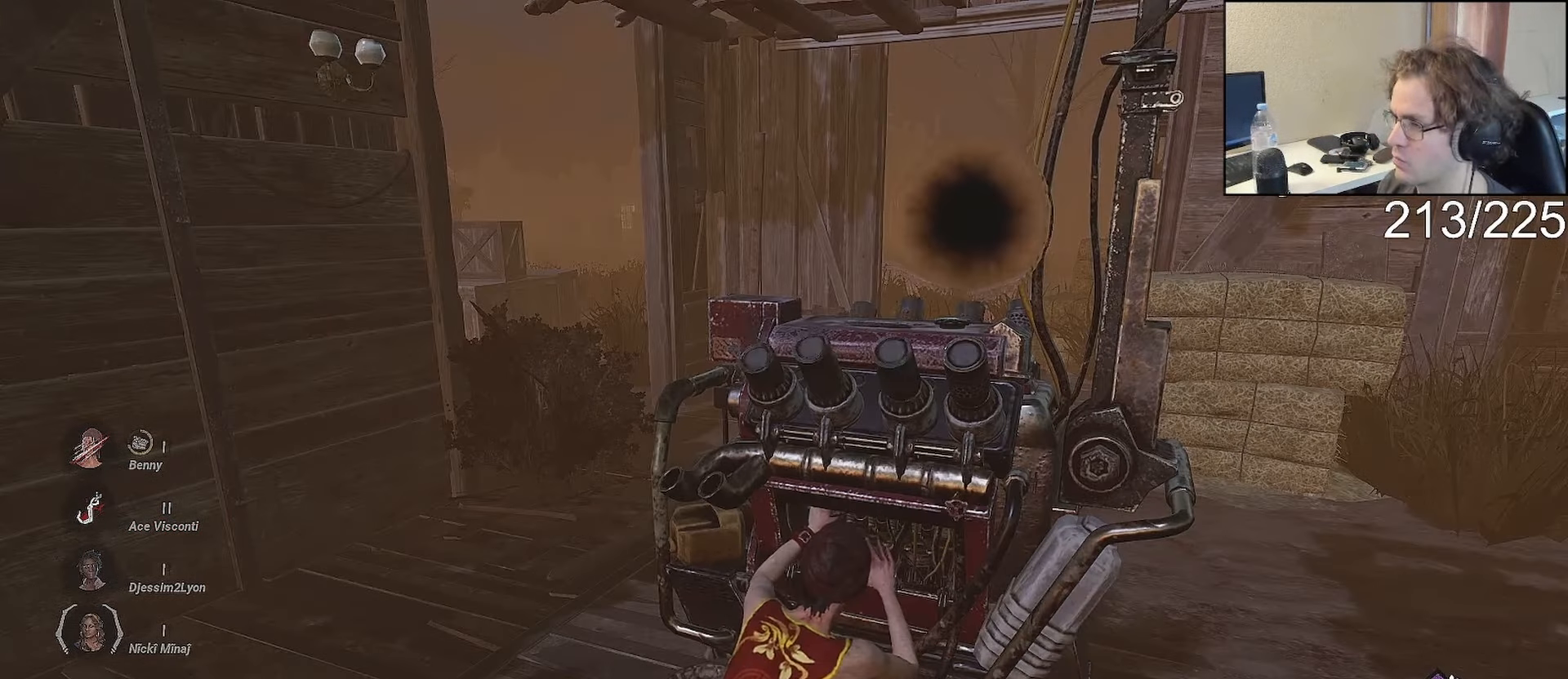
{"buttons": ["L2"], "left_stick": "center", "right_stick": "center", "events": [[133, "right_stick", "right"], [183, "right_stick", "center"]]}
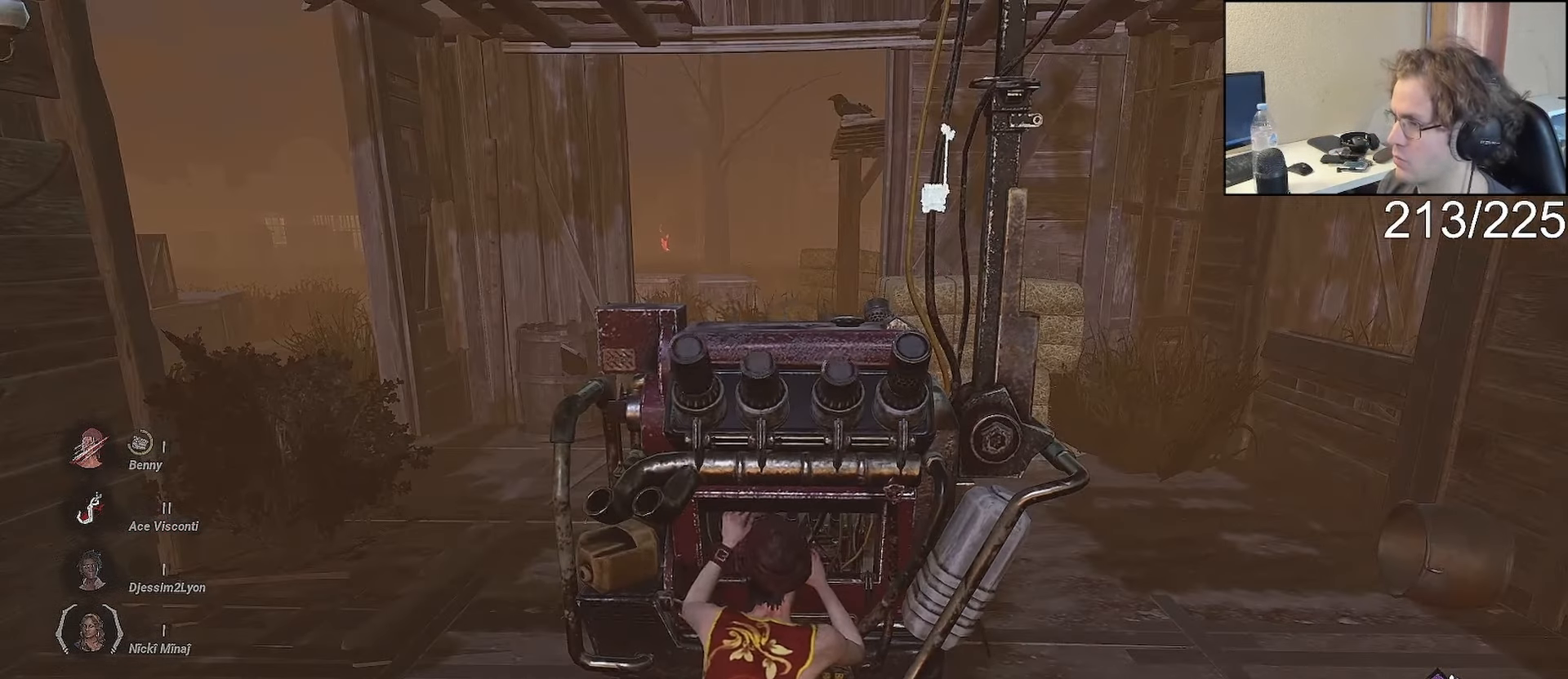
{"buttons": ["L2"], "left_stick": "center", "right_stick": "center", "events": [[433, "right_stick", "up"], [483, "right_stick", "center"]]}
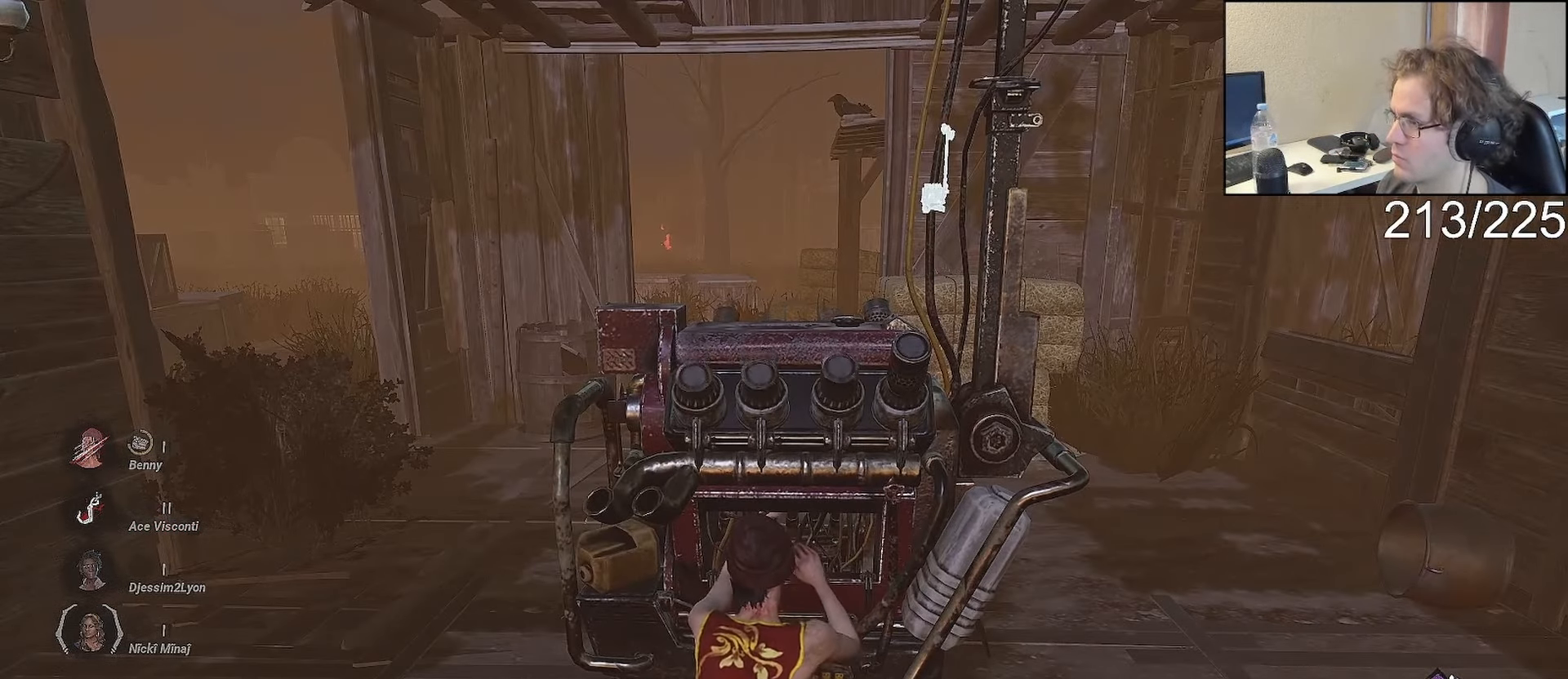
{"buttons": ["L2"], "left_stick": "center", "right_stick": "center", "events": []}
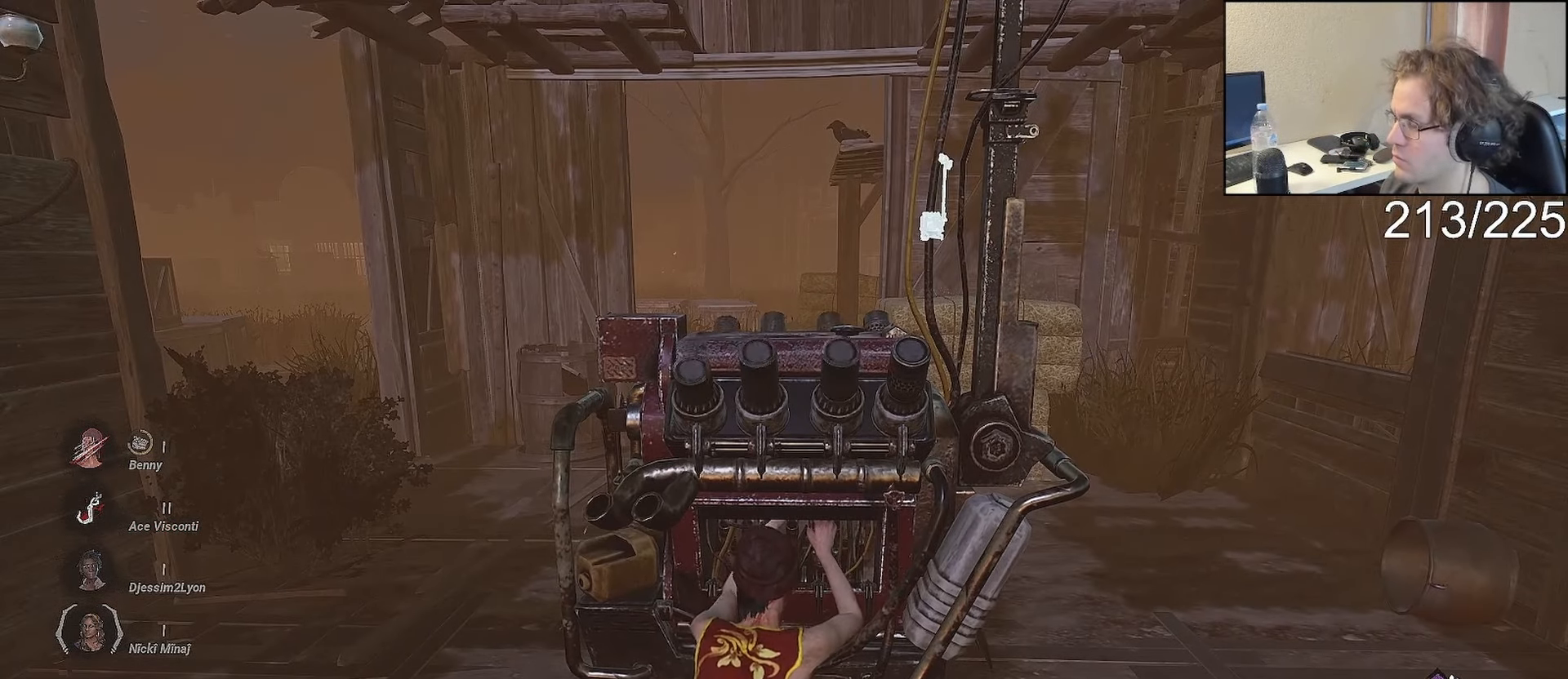
{"buttons": ["L2"], "left_stick": "center", "right_stick": "center", "events": []}
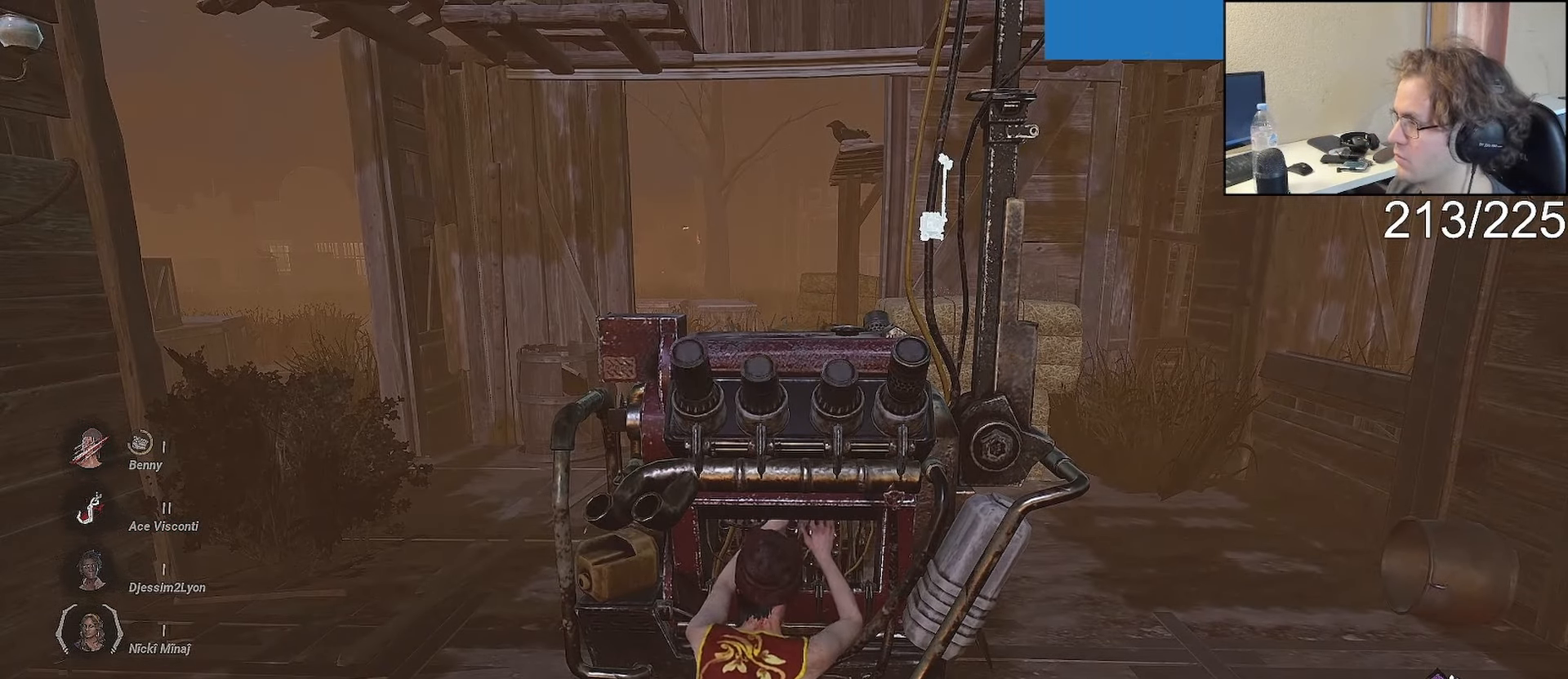
{"buttons": ["L2"], "left_stick": "center", "right_stick": "center", "events": []}
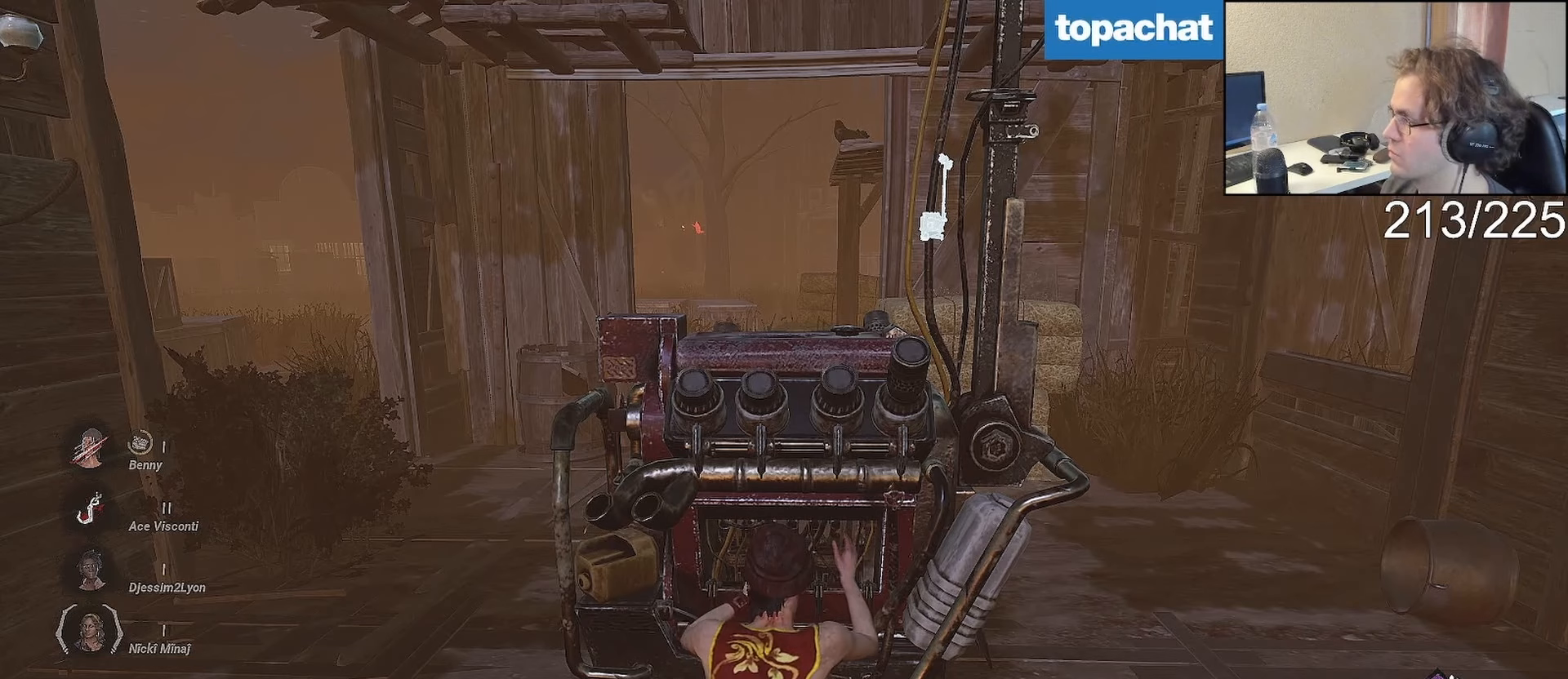
{"buttons": ["L2"], "left_stick": "center", "right_stick": "center", "events": []}
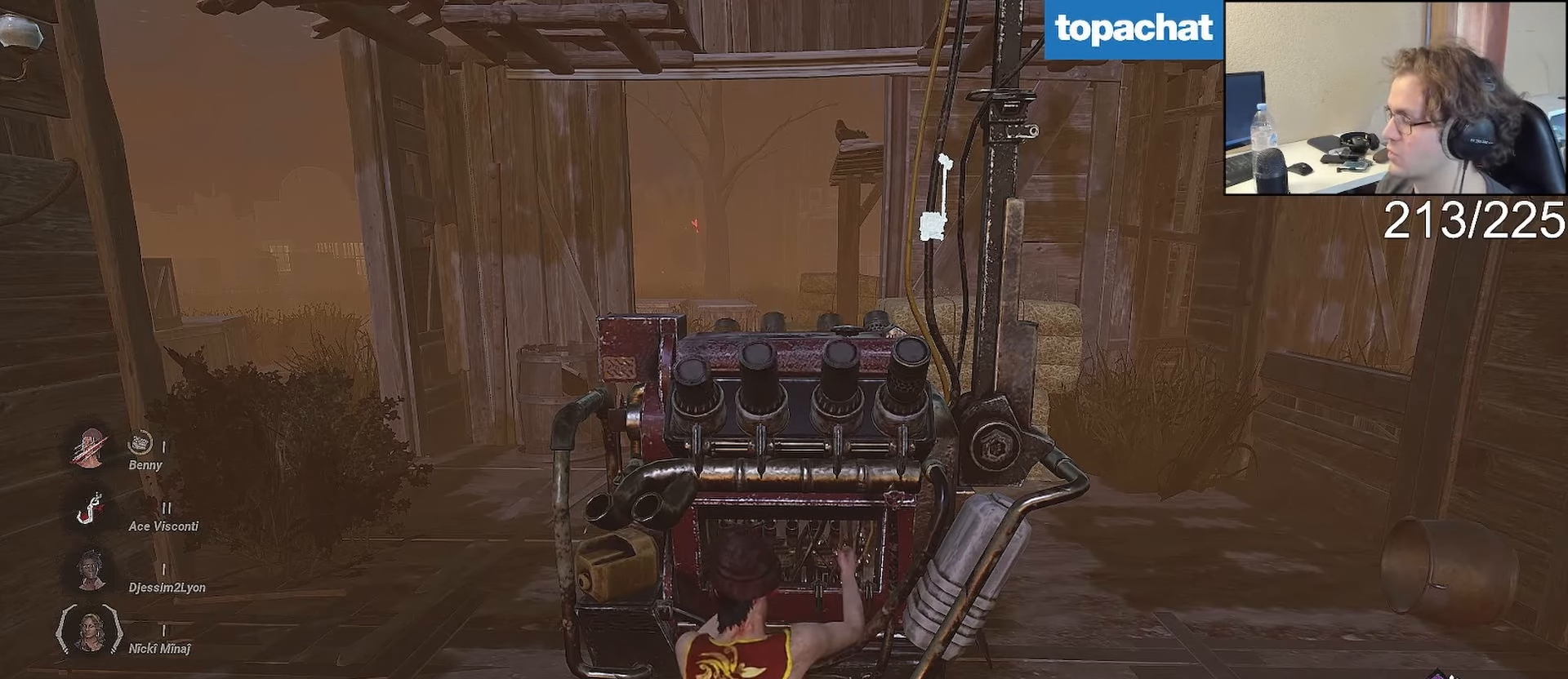
{"buttons": ["L2"], "left_stick": "center", "right_stick": "center", "events": []}
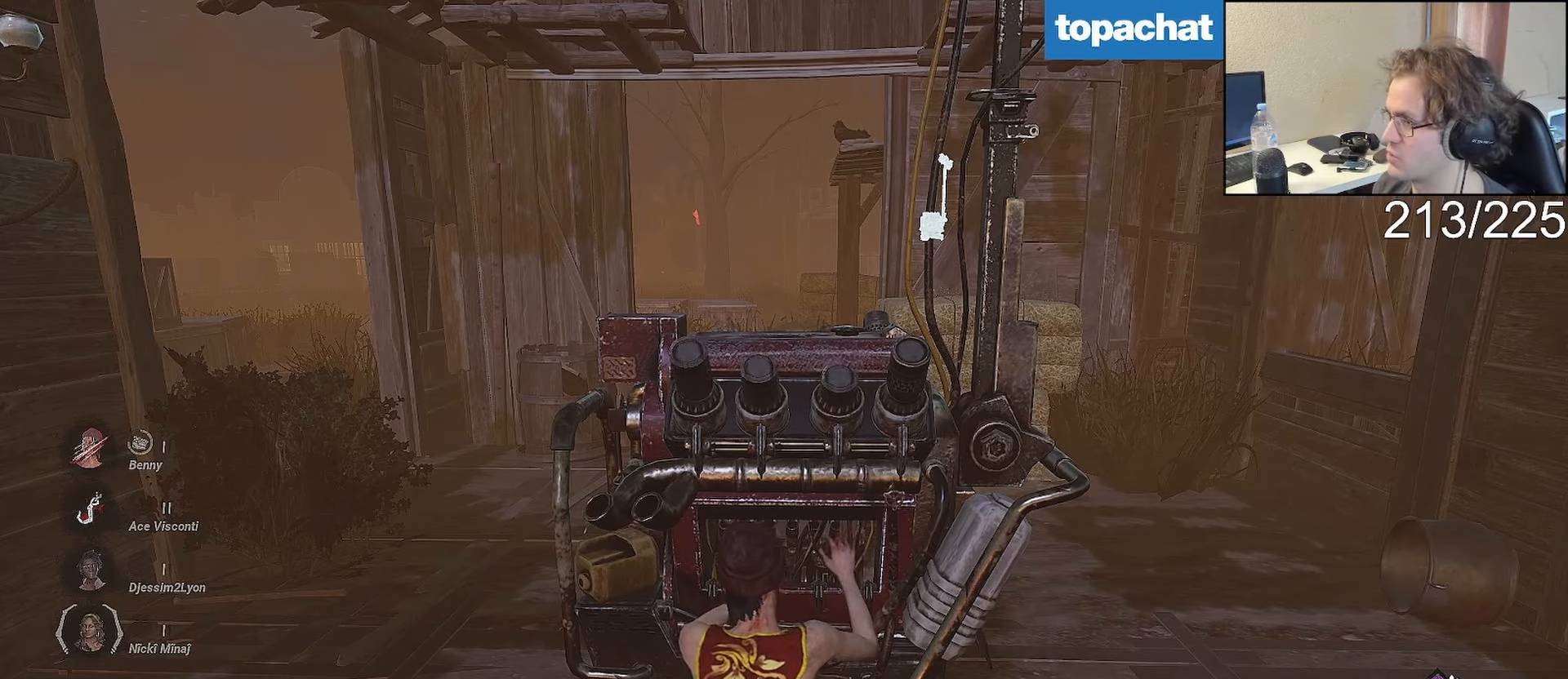
{"buttons": ["L2"], "left_stick": "center", "right_stick": "center", "events": []}
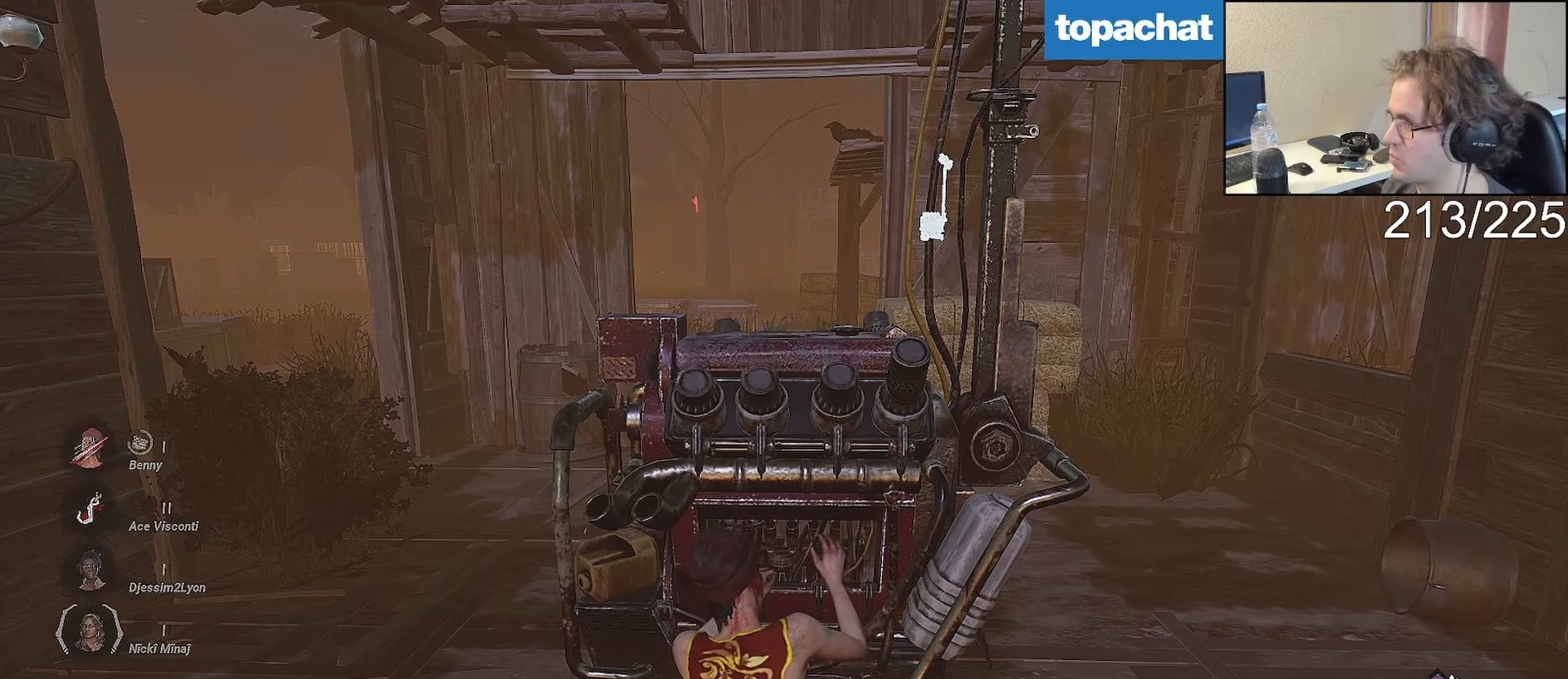
{"buttons": ["L2"], "left_stick": "center", "right_stick": "center", "events": []}
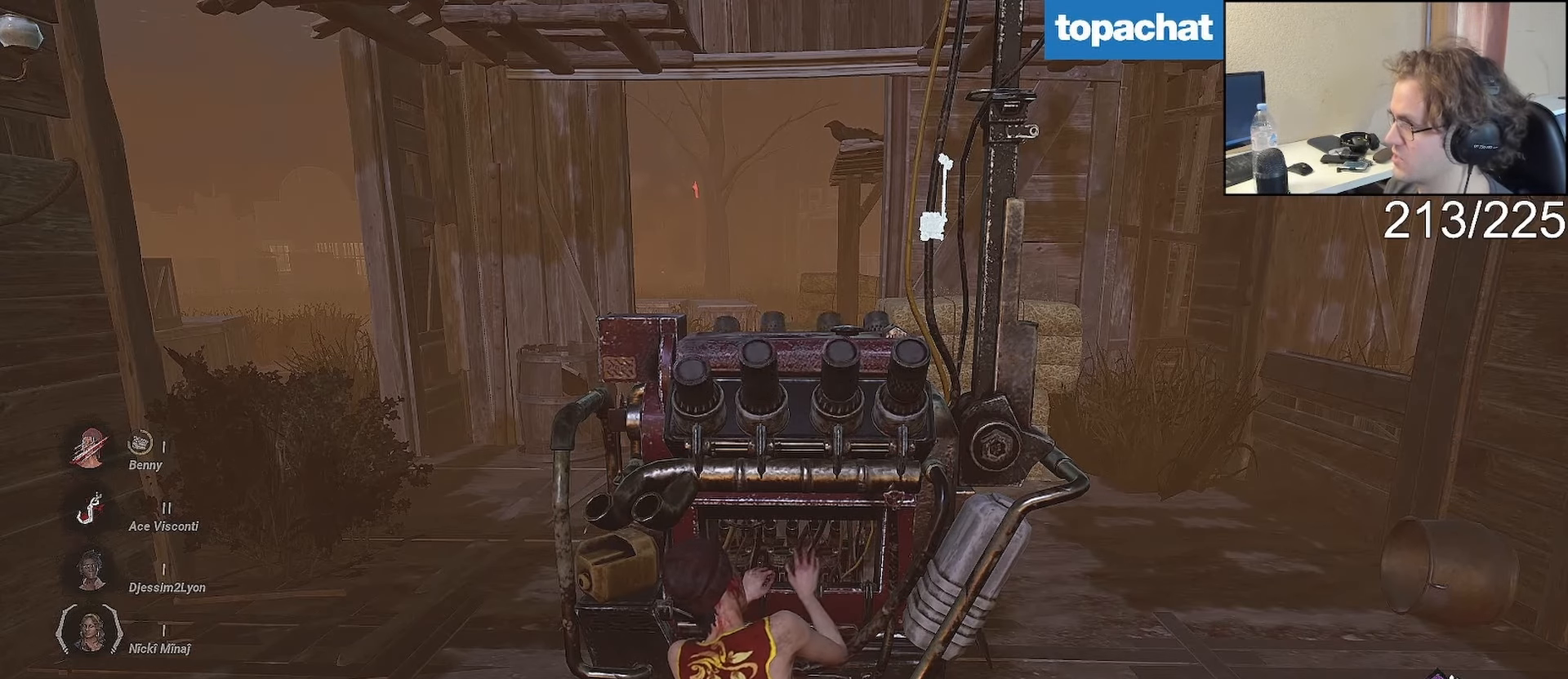
{"buttons": ["L2"], "left_stick": "center", "right_stick": "center", "events": []}
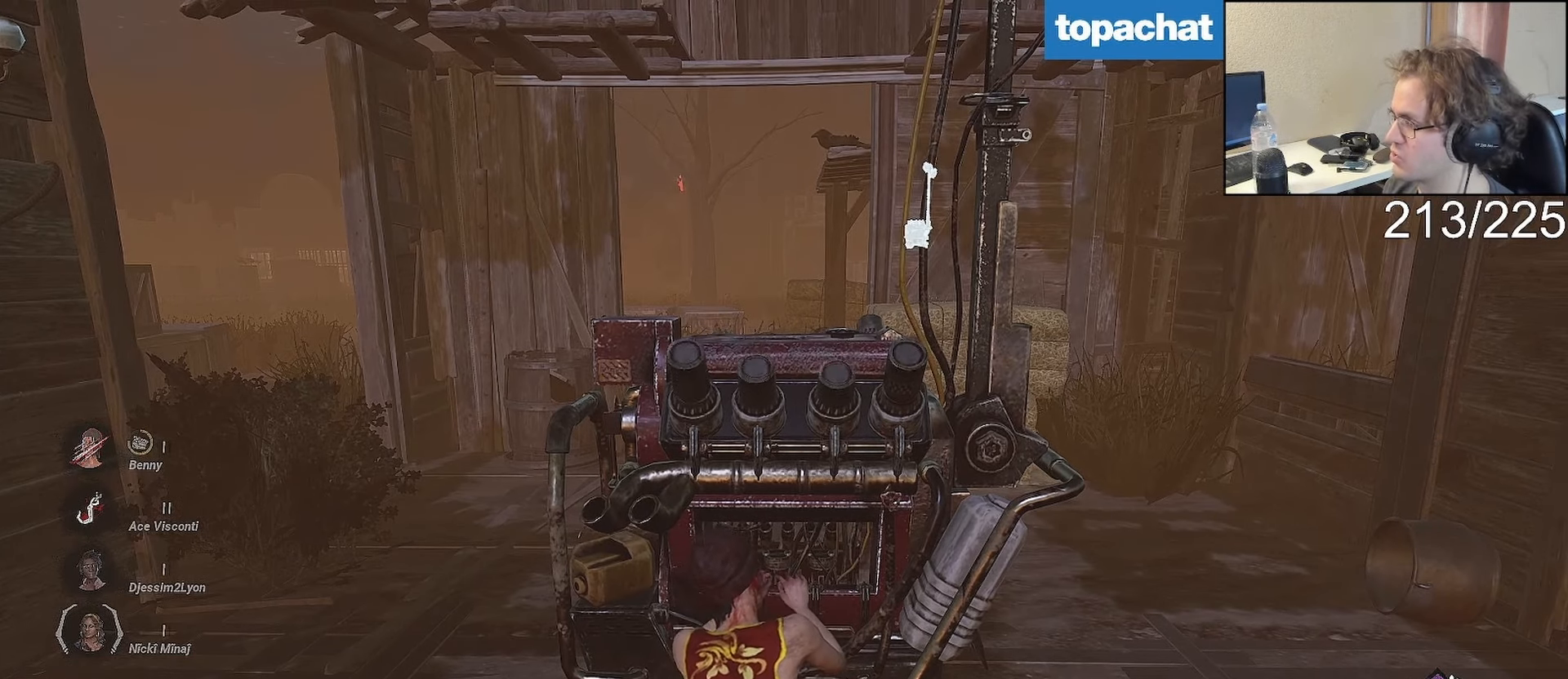
{"buttons": ["L2"], "left_stick": "center", "right_stick": "center", "events": []}
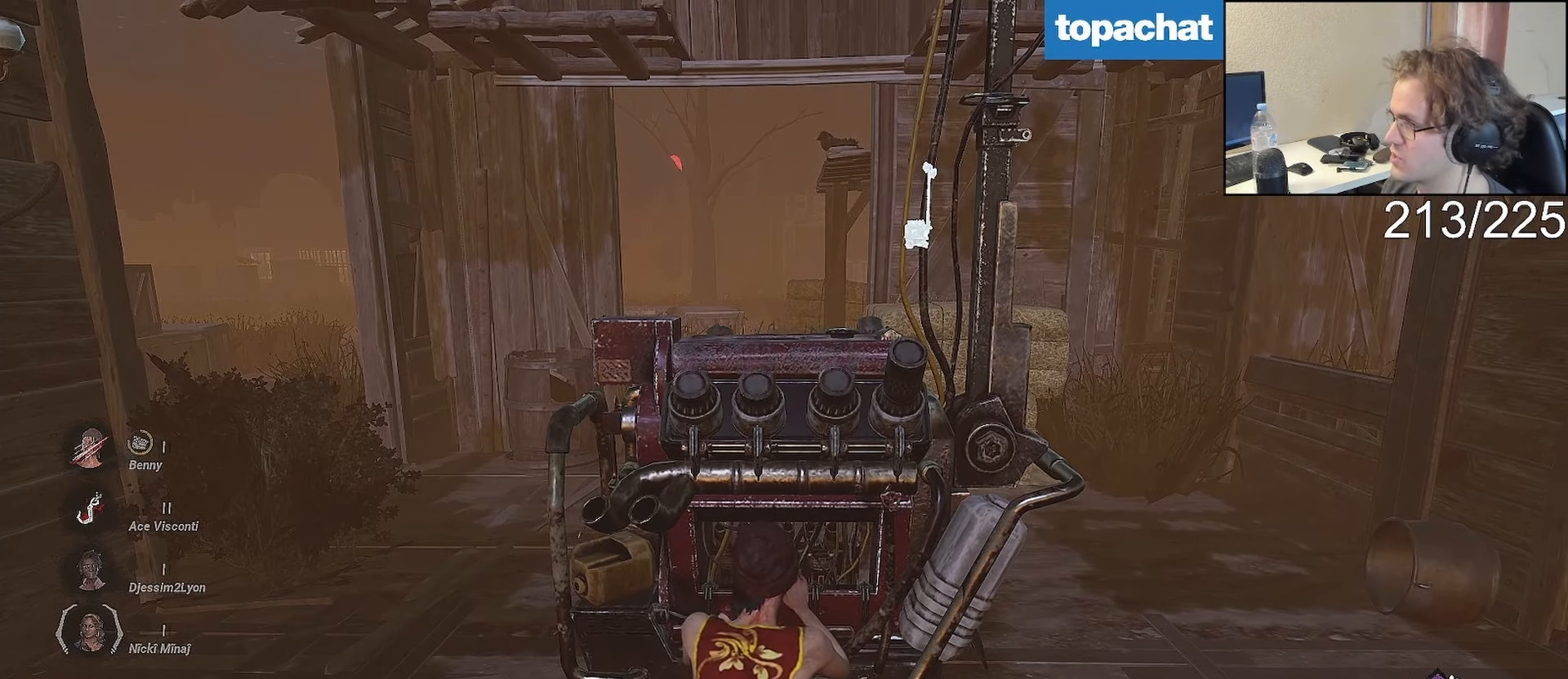
{"buttons": ["L2"], "left_stick": "center", "right_stick": "center", "events": []}
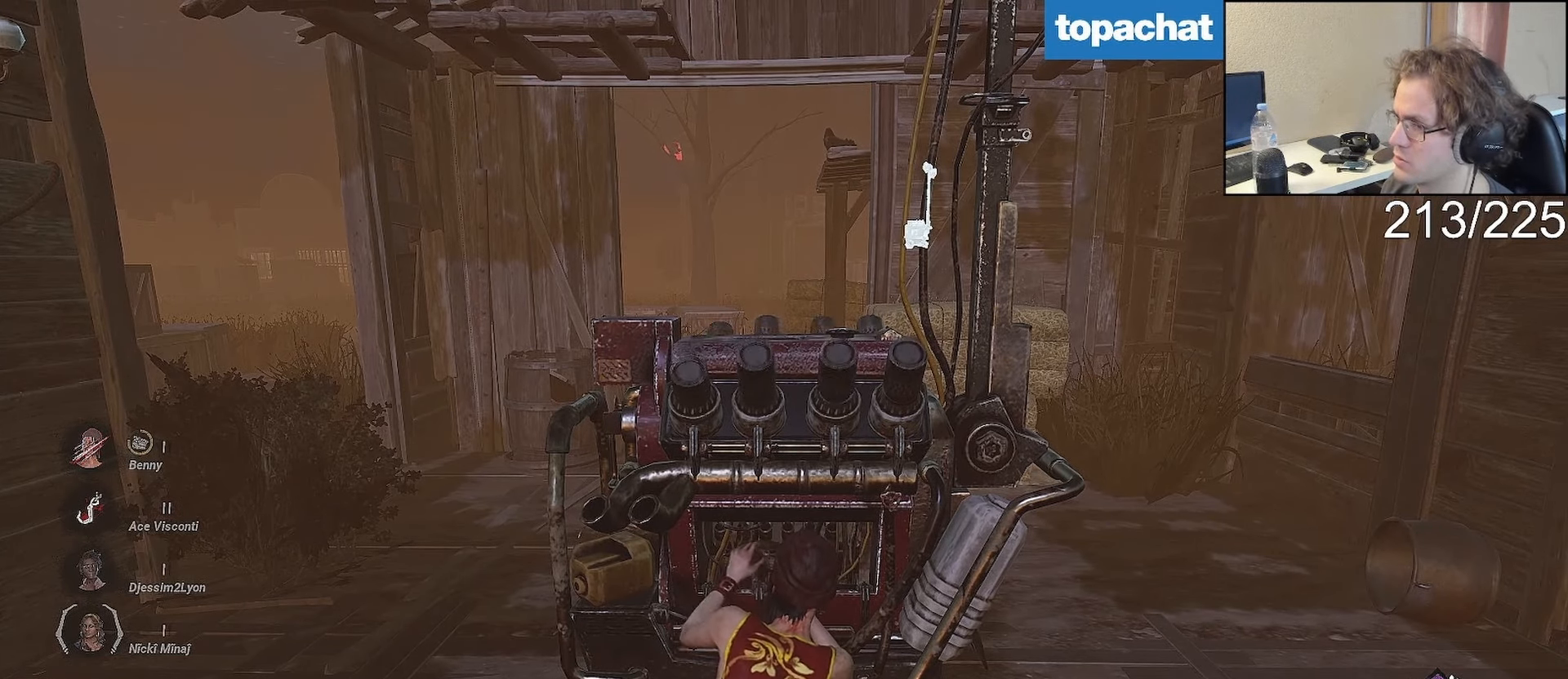
{"buttons": ["L2"], "left_stick": "center", "right_stick": "center", "events": []}
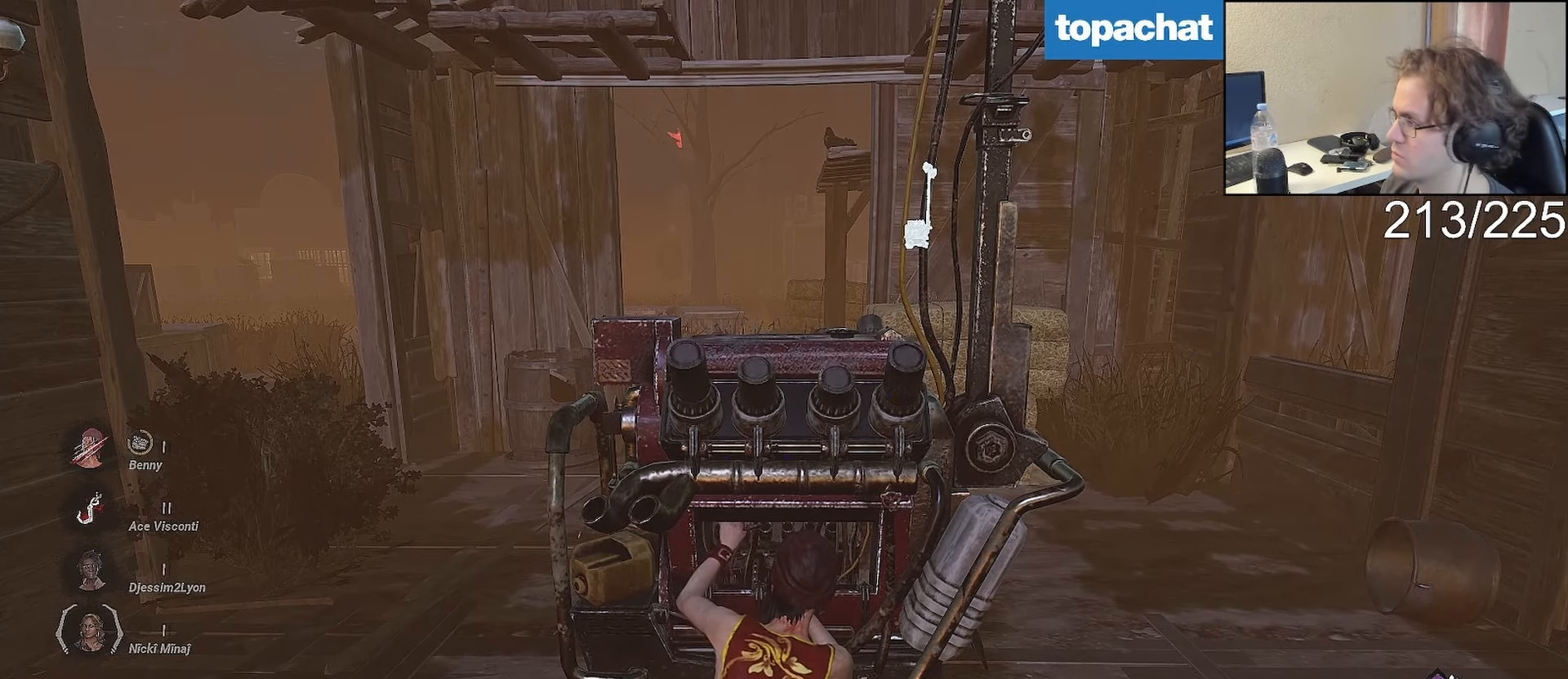
{"buttons": ["L2"], "left_stick": "center", "right_stick": "center", "events": []}
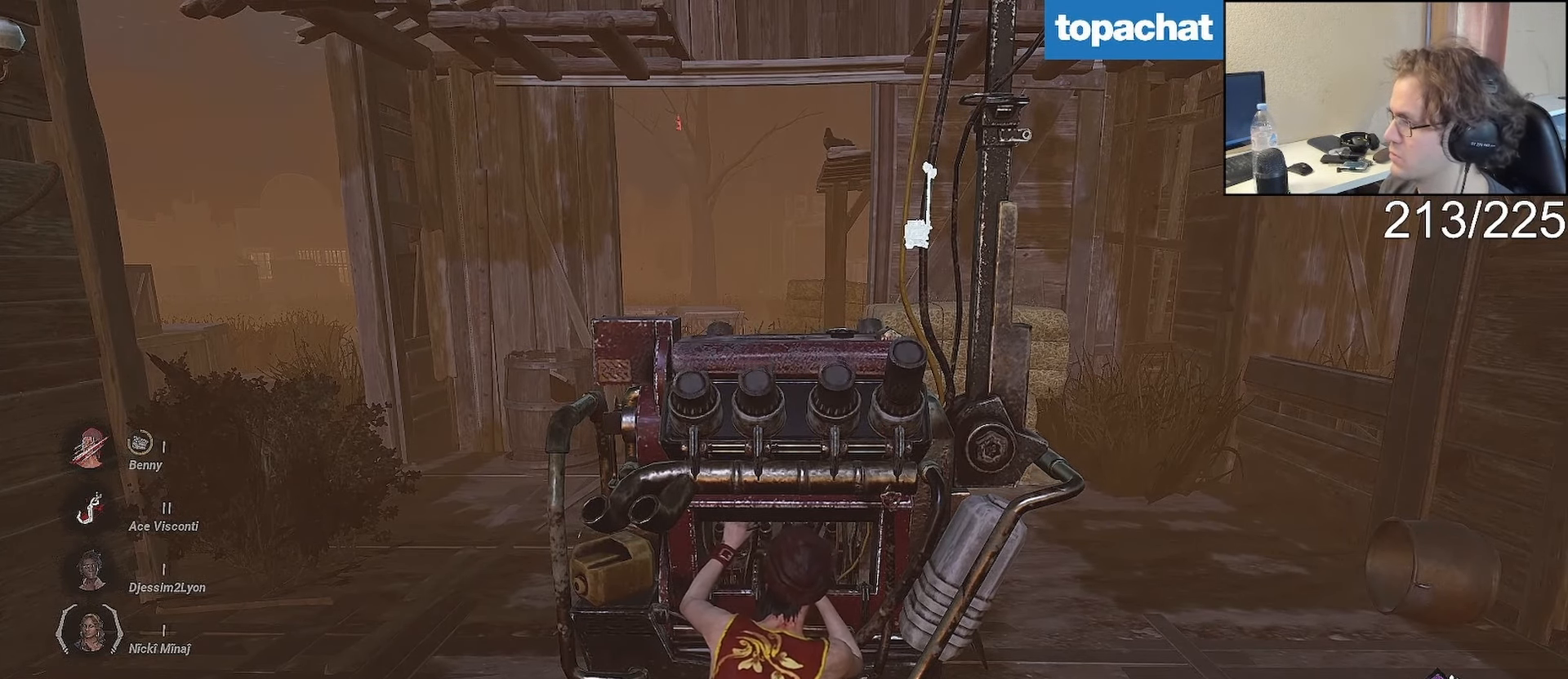
{"buttons": ["L2"], "left_stick": "center", "right_stick": "center", "events": []}
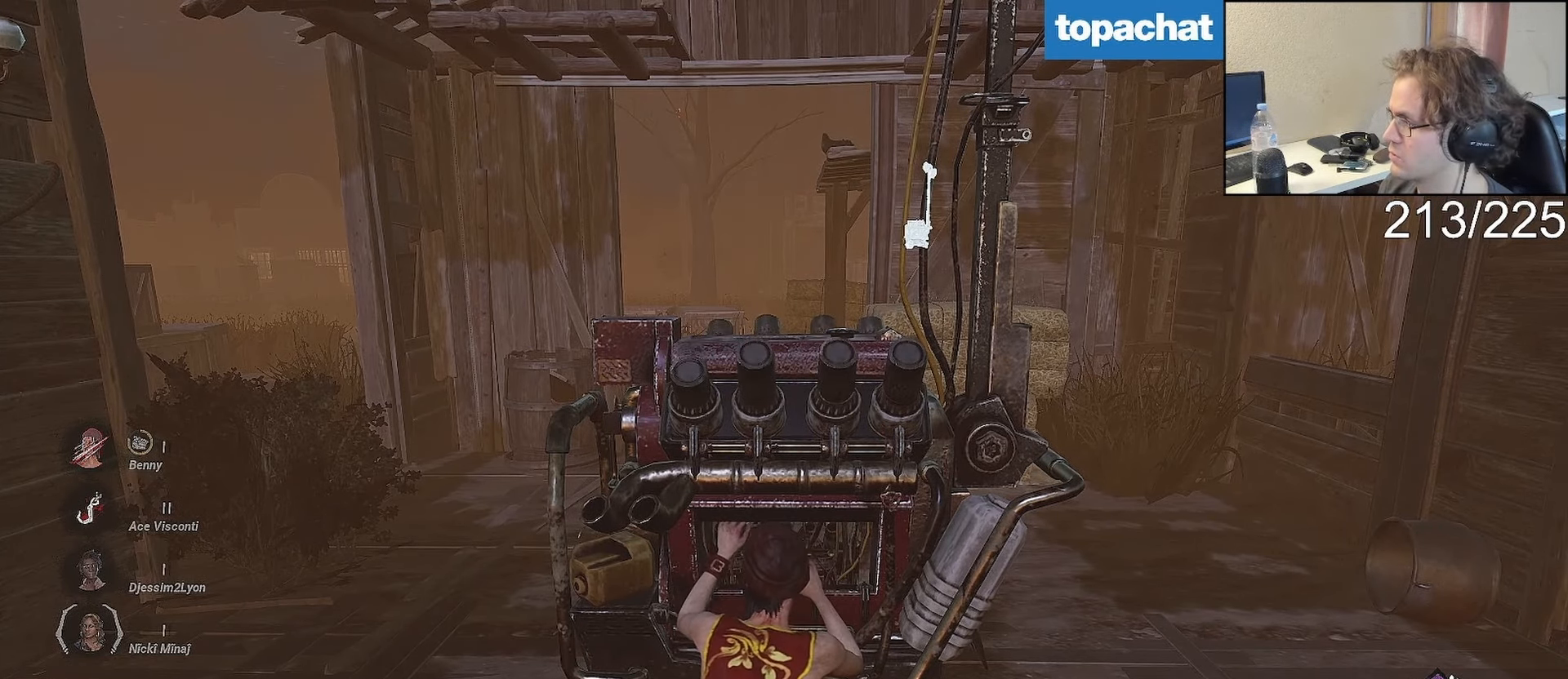
{"buttons": ["L2"], "left_stick": "center", "right_stick": "center", "events": []}
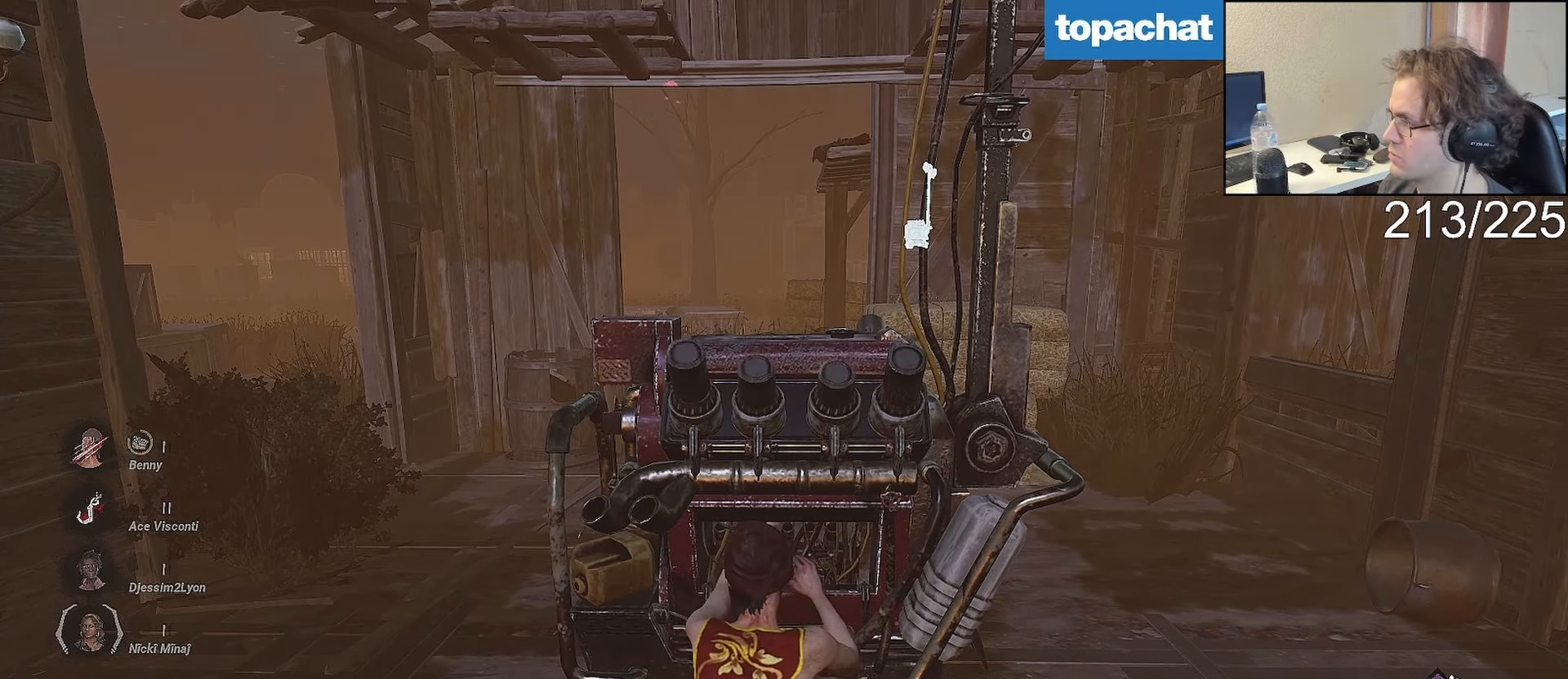
{"buttons": ["L2"], "left_stick": "center", "right_stick": "center", "events": []}
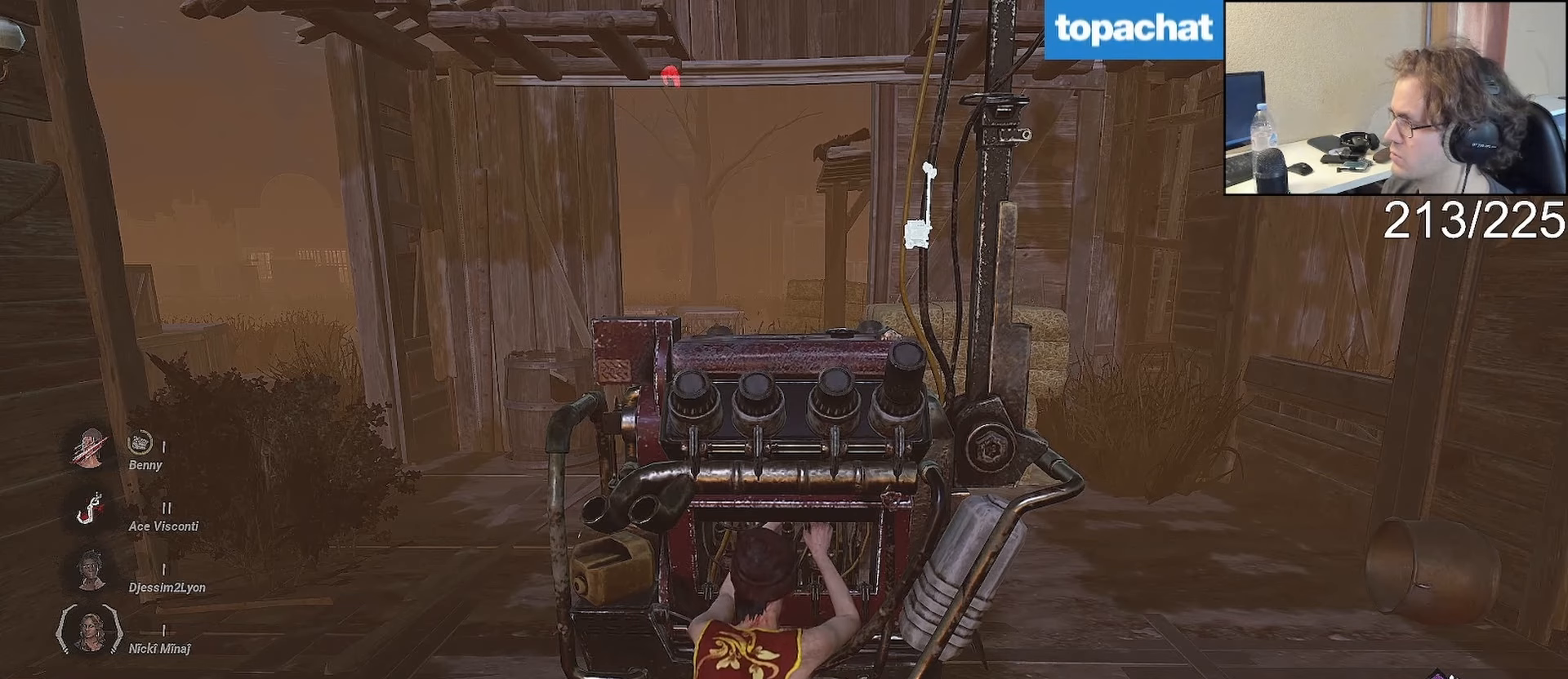
{"buttons": ["L2"], "left_stick": "center", "right_stick": "center", "events": []}
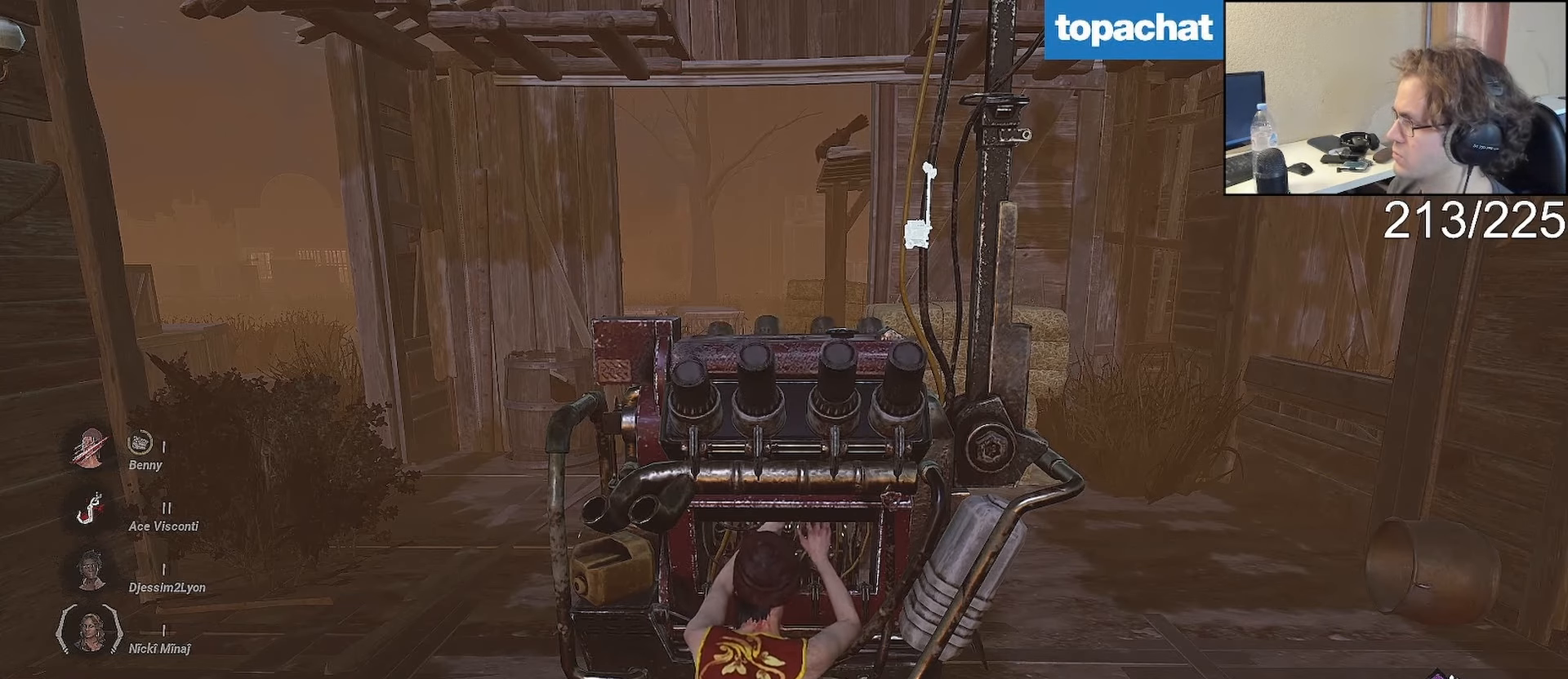
{"buttons": ["L2"], "left_stick": "center", "right_stick": "center", "events": []}
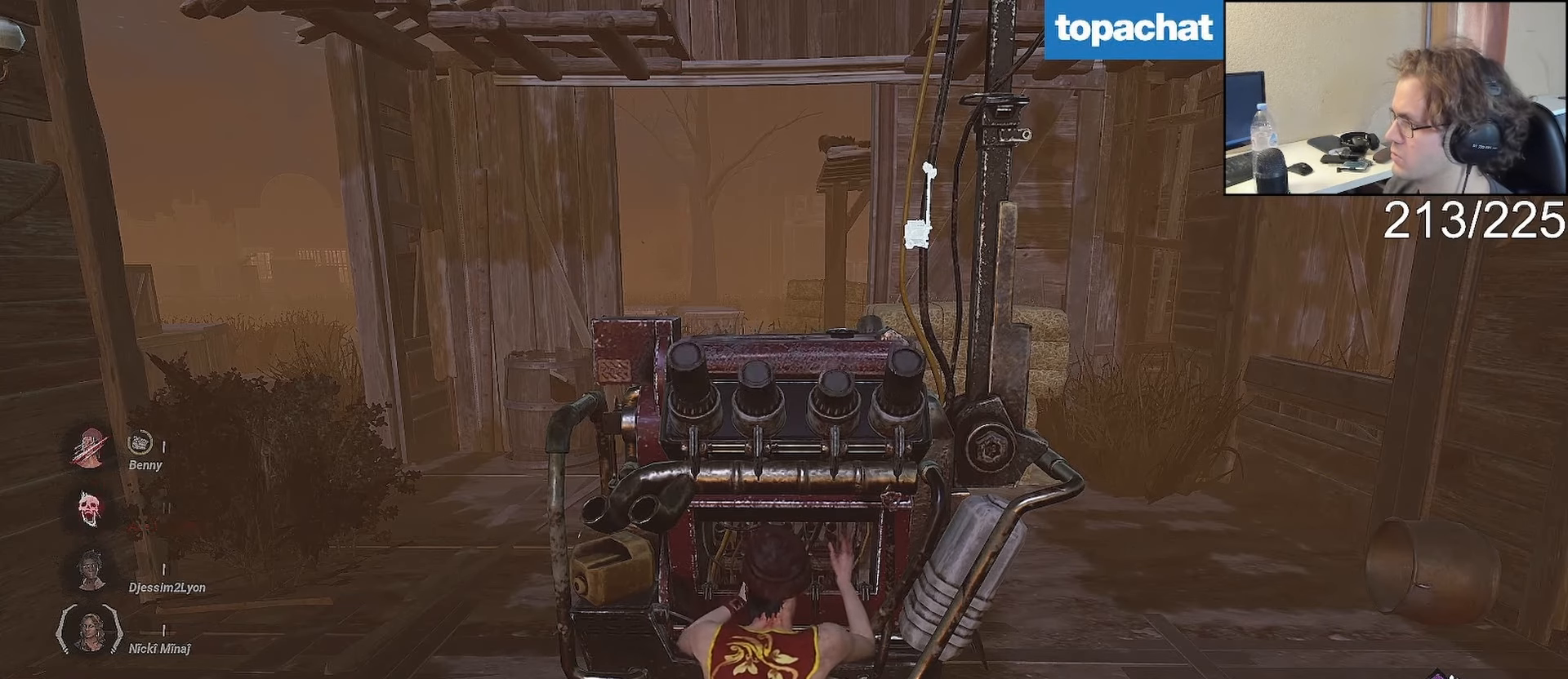
{"buttons": ["L2"], "left_stick": "center", "right_stick": "center", "events": []}
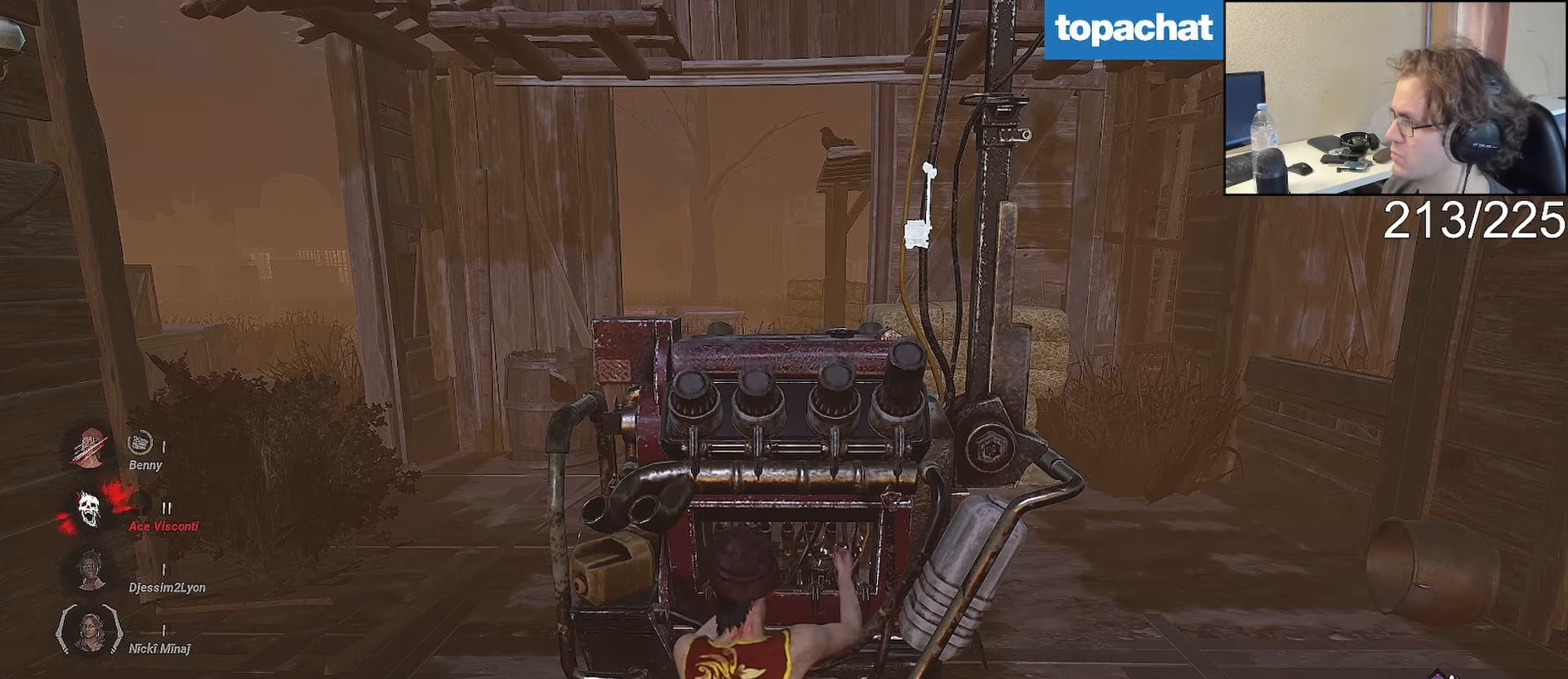
{"buttons": ["L2"], "left_stick": "center", "right_stick": "center", "events": []}
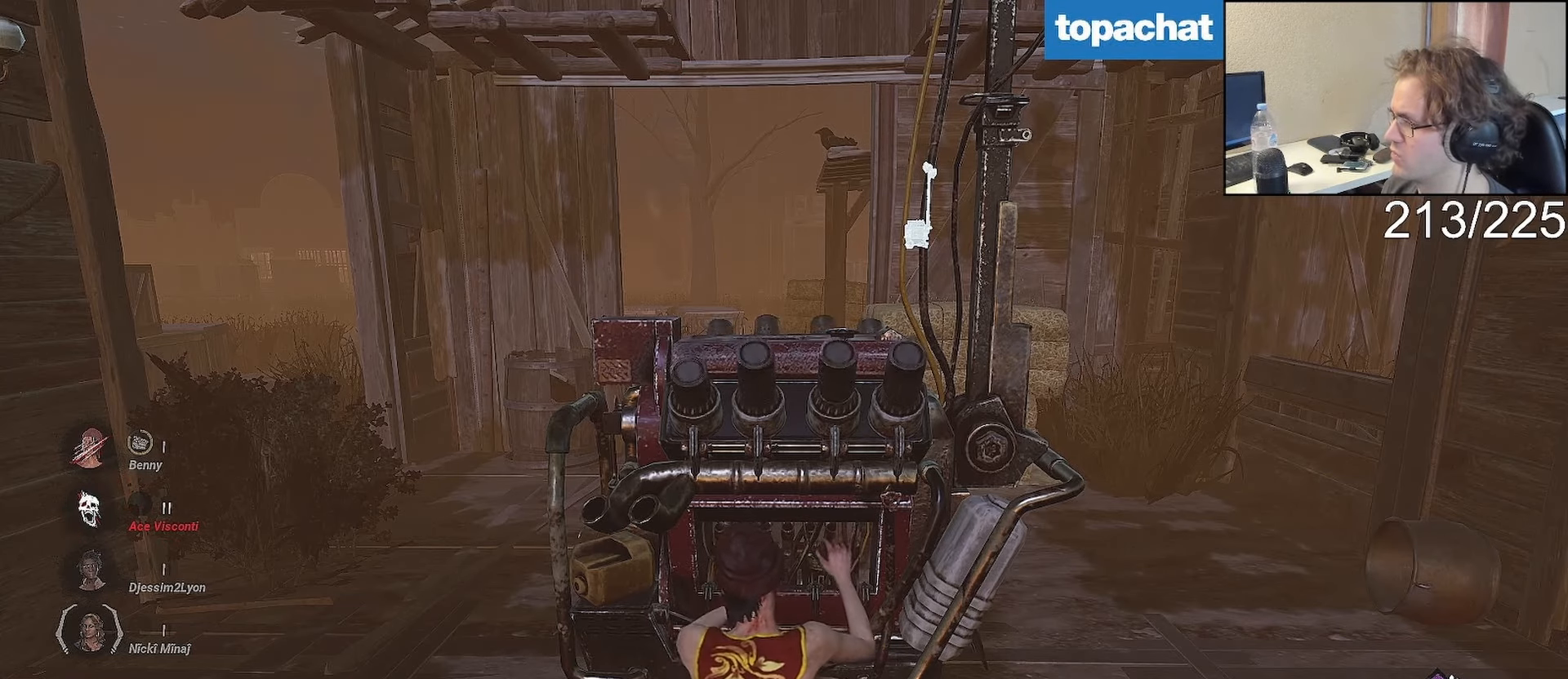
{"buttons": ["L2"], "left_stick": "center", "right_stick": "center", "events": []}
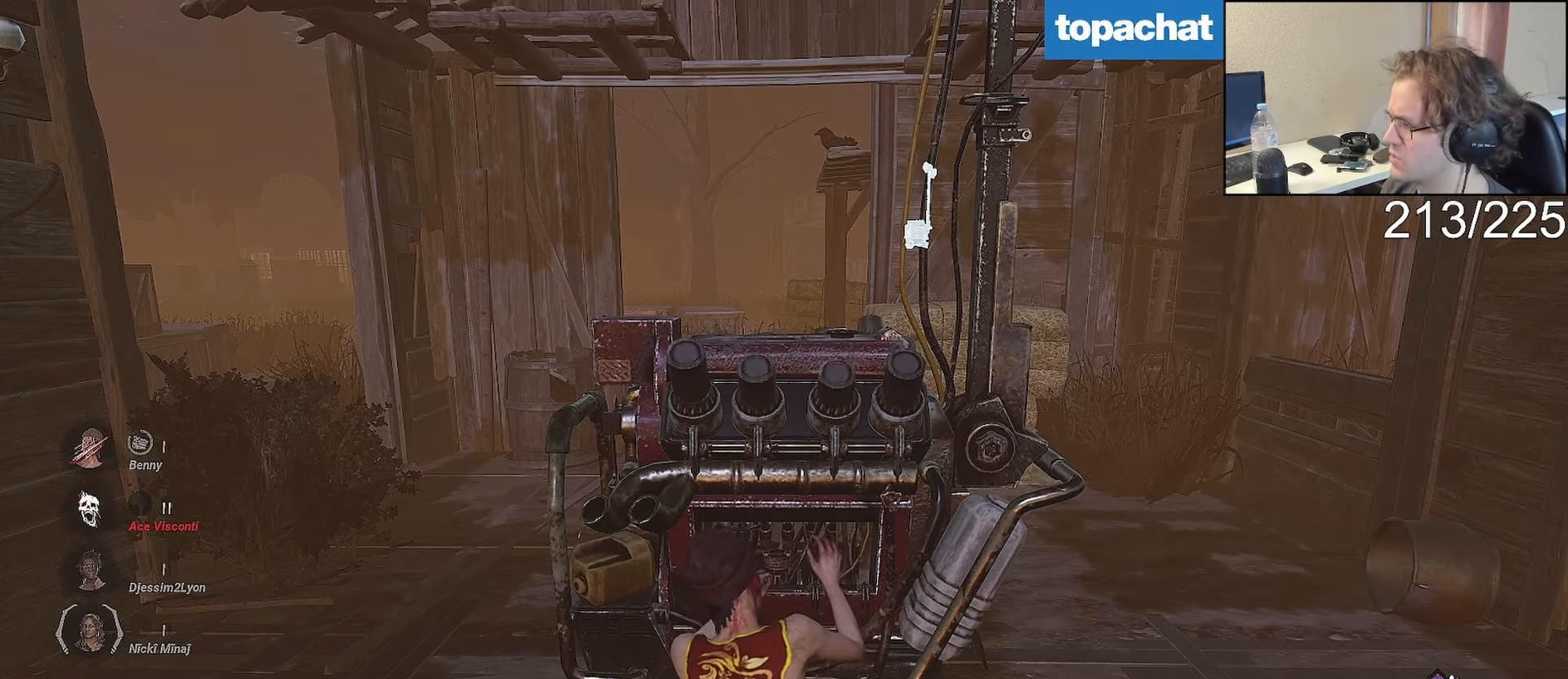
{"buttons": ["L2"], "left_stick": "center", "right_stick": "center", "events": []}
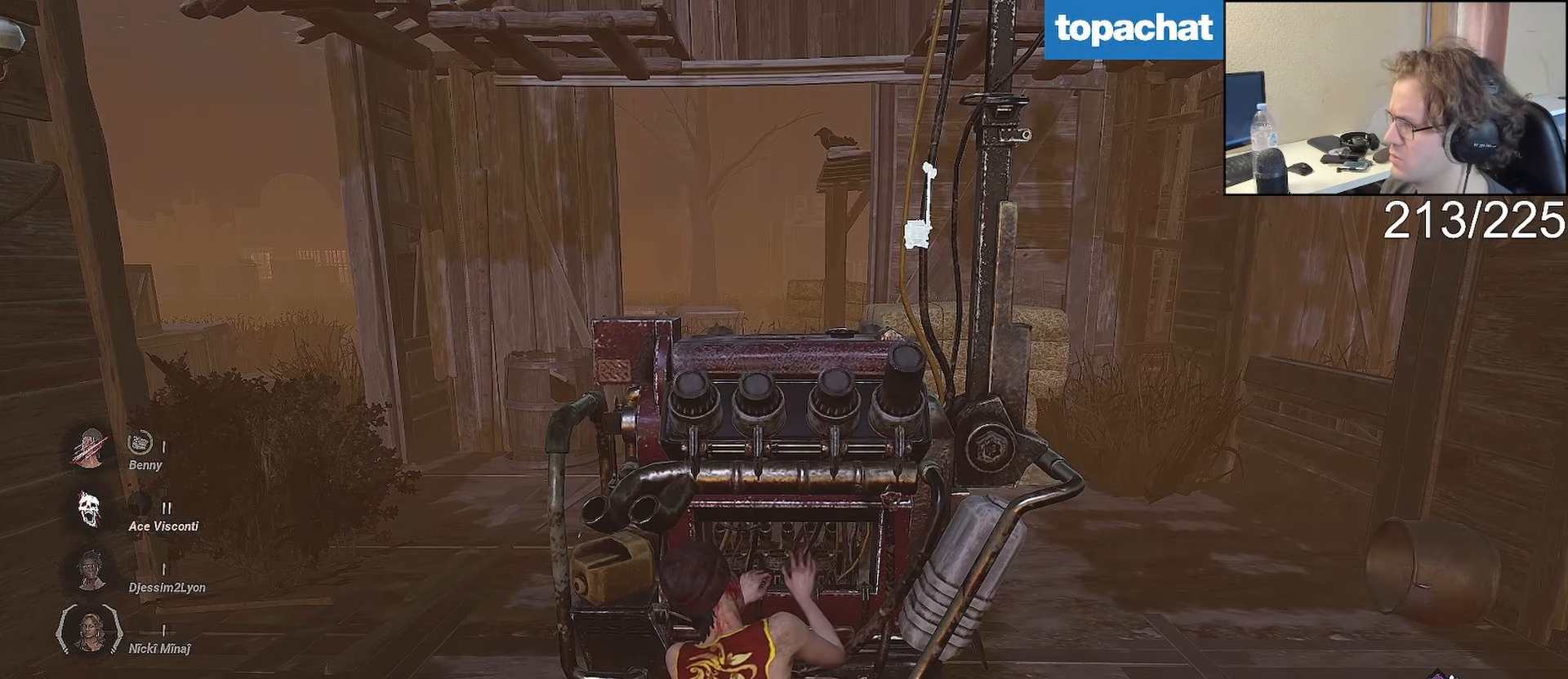
{"buttons": ["L2"], "left_stick": "center", "right_stick": "center", "events": []}
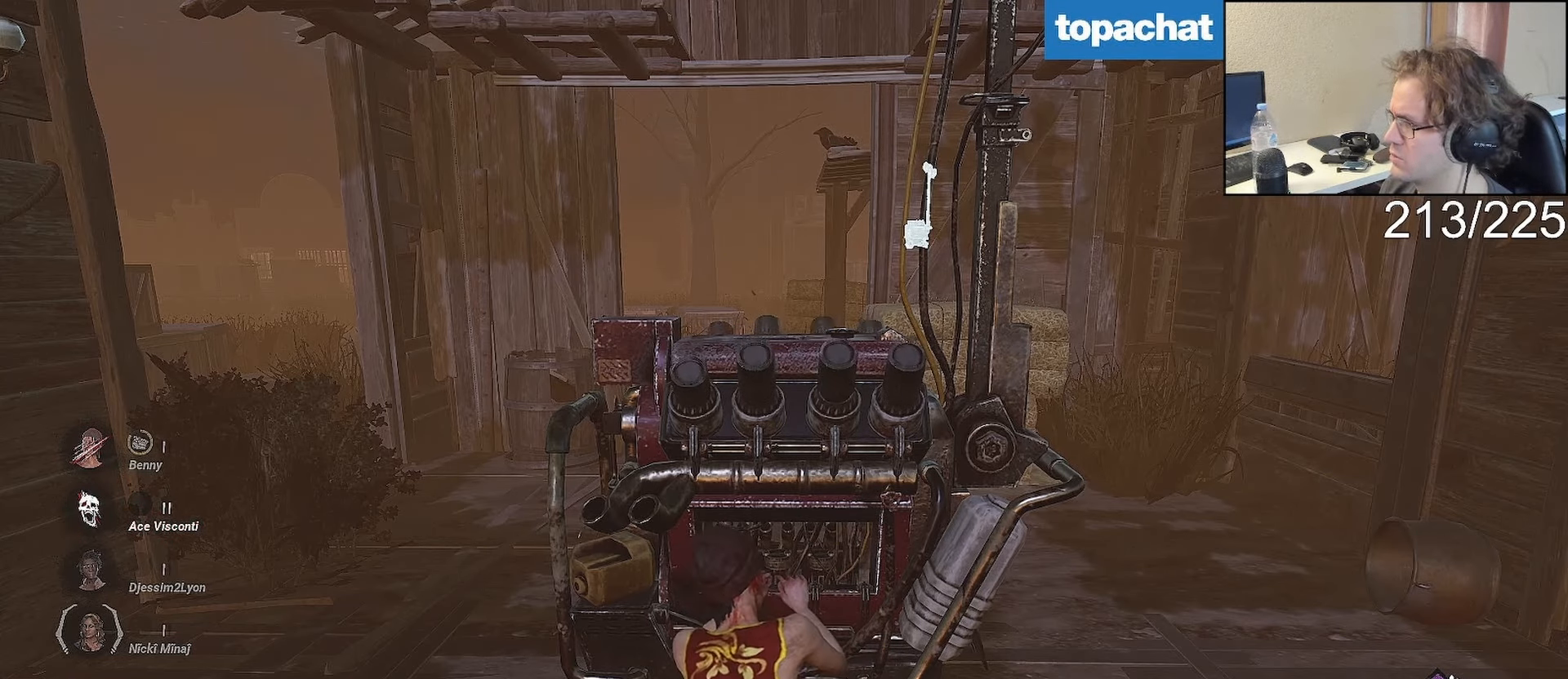
{"buttons": ["L2"], "left_stick": "center", "right_stick": "center", "events": []}
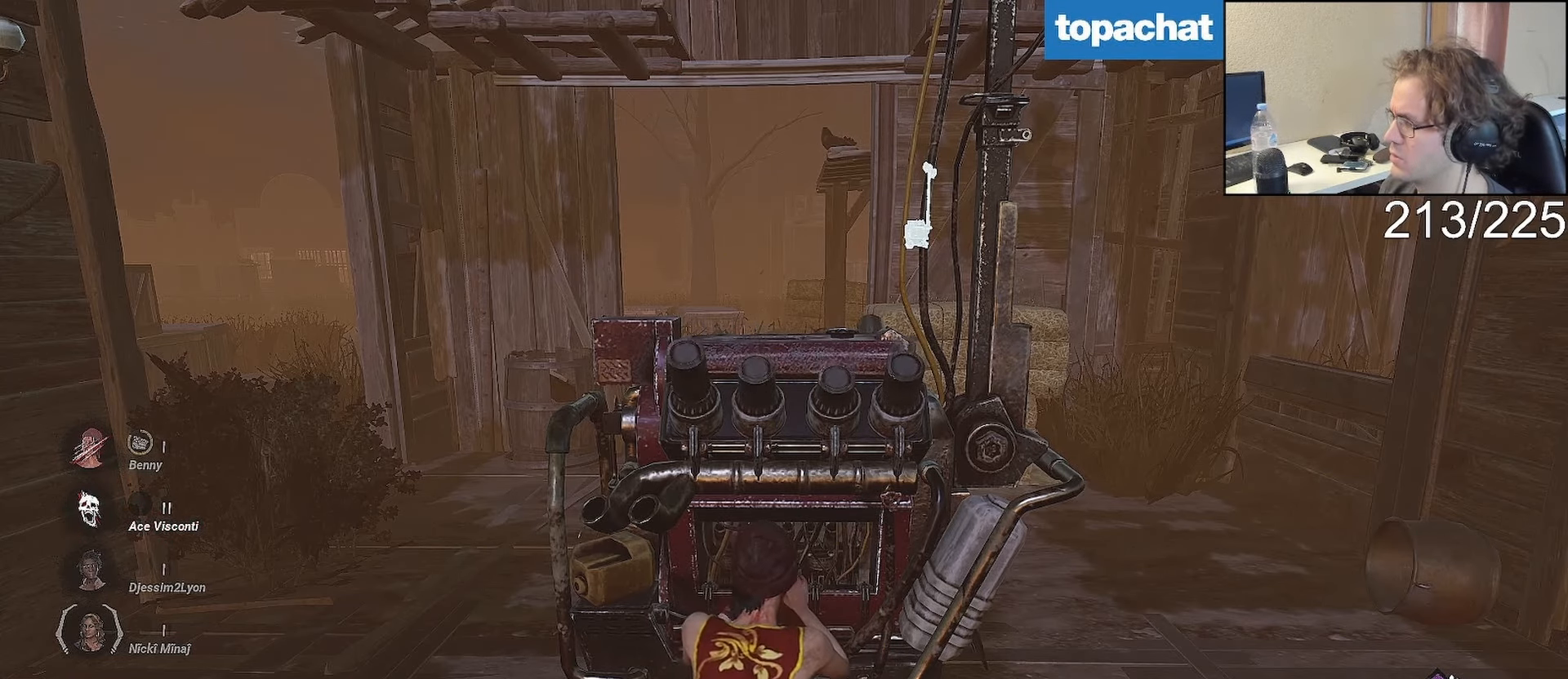
{"buttons": ["L2"], "left_stick": "center", "right_stick": "center", "events": [[183, "right_stick", "right"], [300, "right_stick", "center"]]}
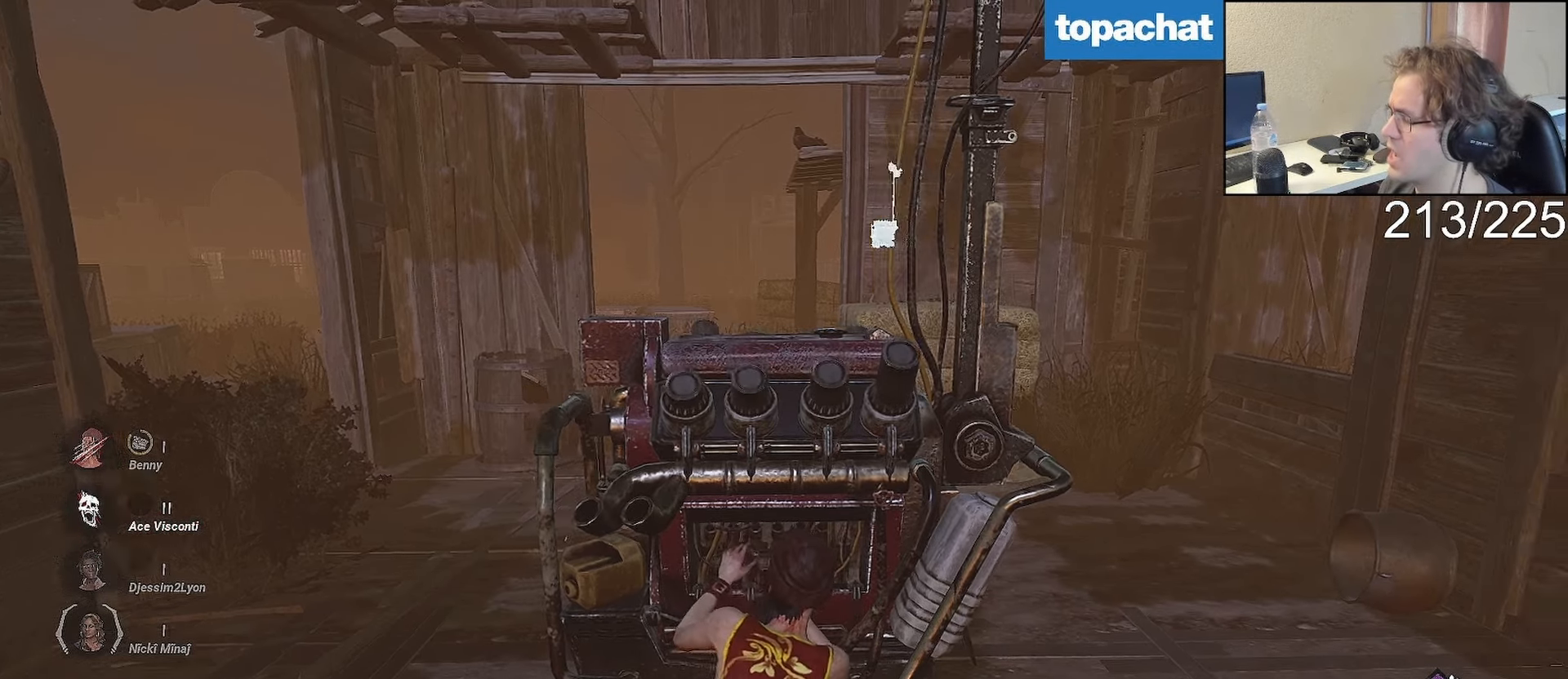
{"buttons": ["L2"], "left_stick": "center", "right_stick": "center", "events": [[217, "right_stick", "left"], [317, "right_stick", "center"]]}
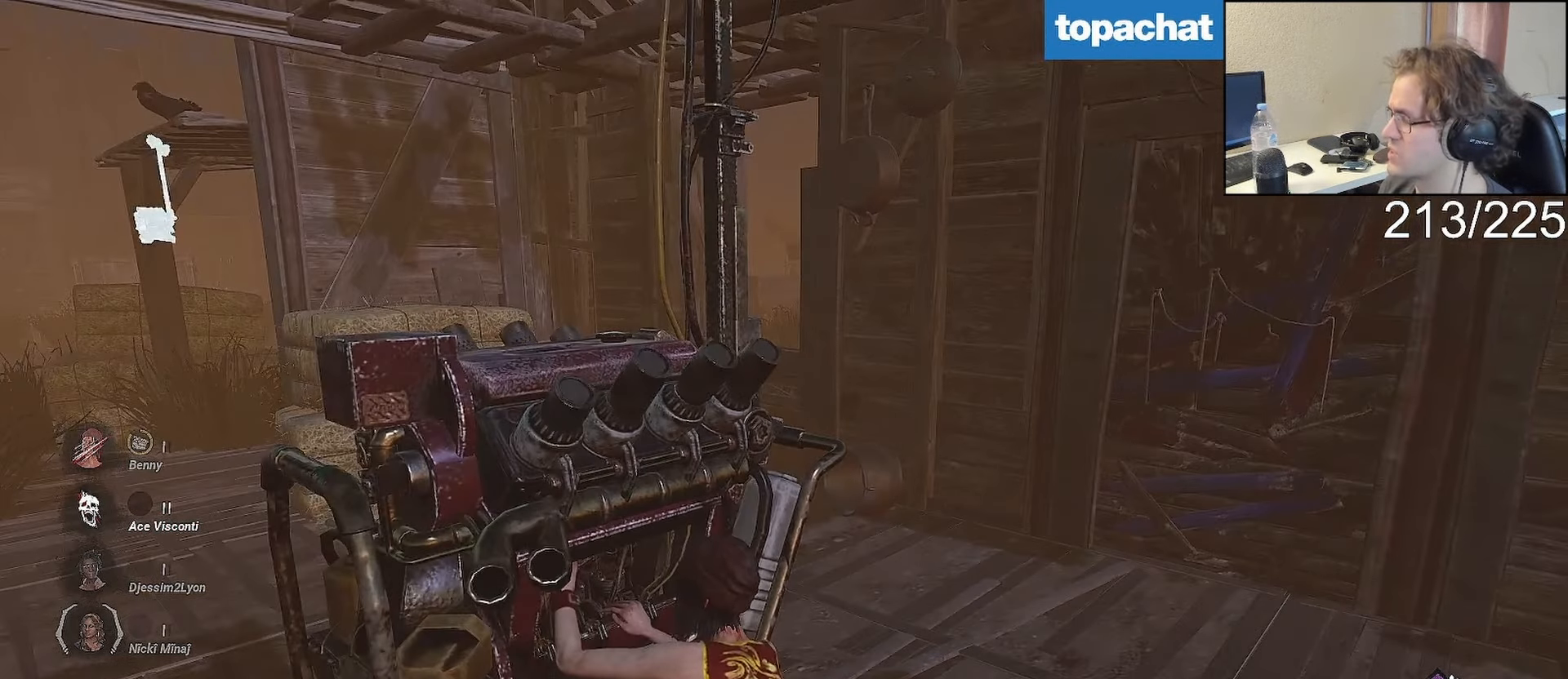
{"buttons": ["L2"], "left_stick": "center", "right_stick": "center", "events": []}